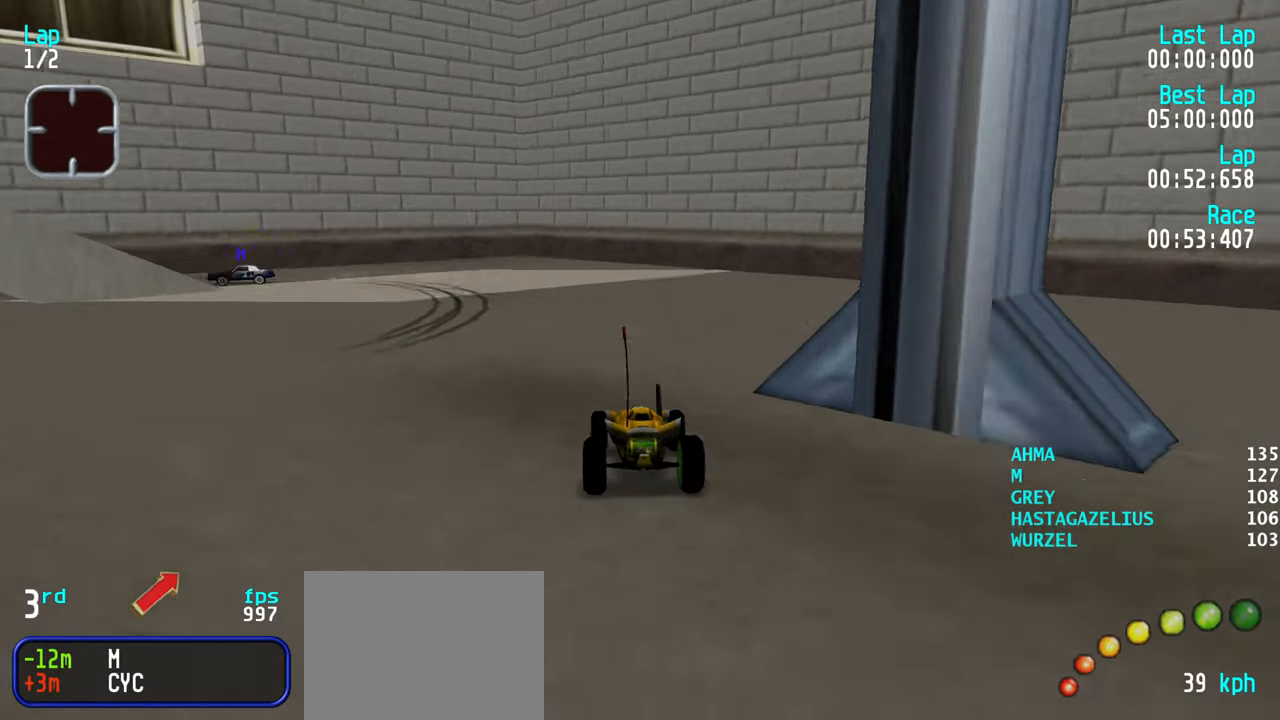
Gameplay with keyboard; each line is a JSON object with the keys held at the frame after it. "events" lists presses ("down") and releases ("up") of "down", "left", "right" and "up" between this image and that frame as [ms after this image, input, new state], when the widget could be followed in between. No other keys are recorded. Mouse input is not recorded.
{"keys": ["left", "up"], "events": [[67, "left", "down"], [67, "up", "down"], [350, "up", "up"], [450, "up", "down"]]}
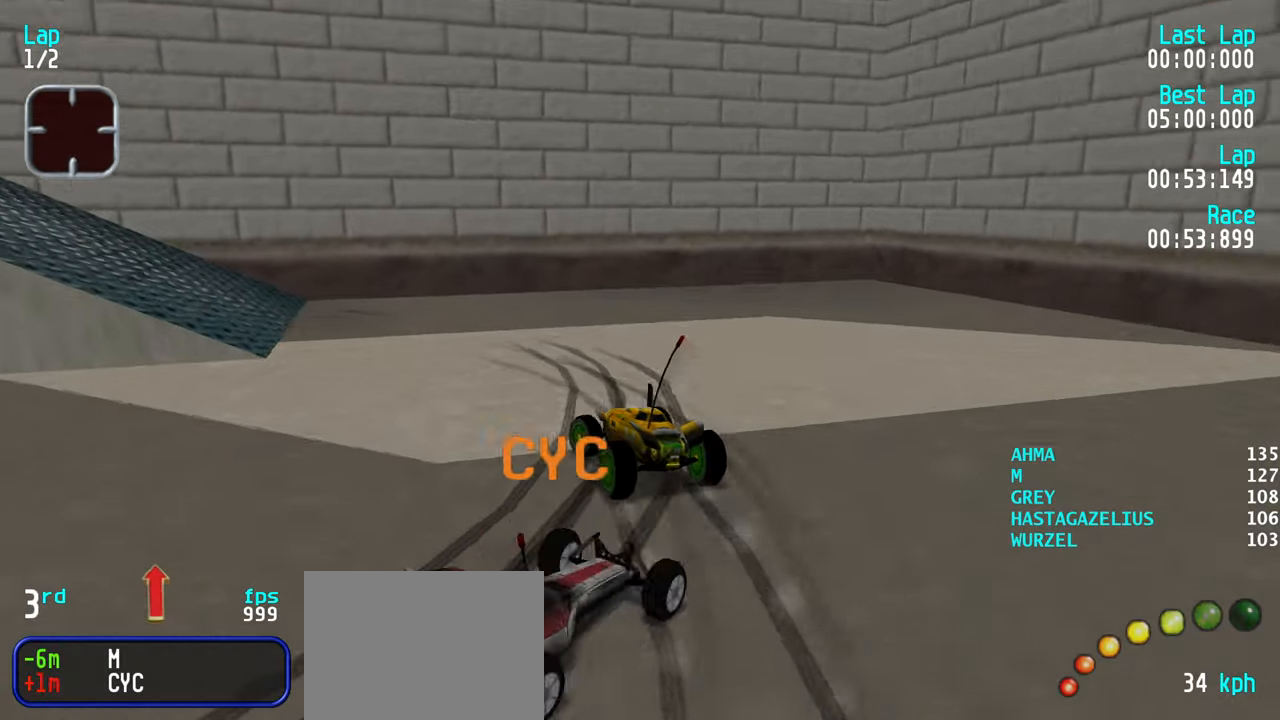
{"keys": ["up"], "events": [[183, "left", "up"], [233, "left", "down"], [467, "left", "up"]]}
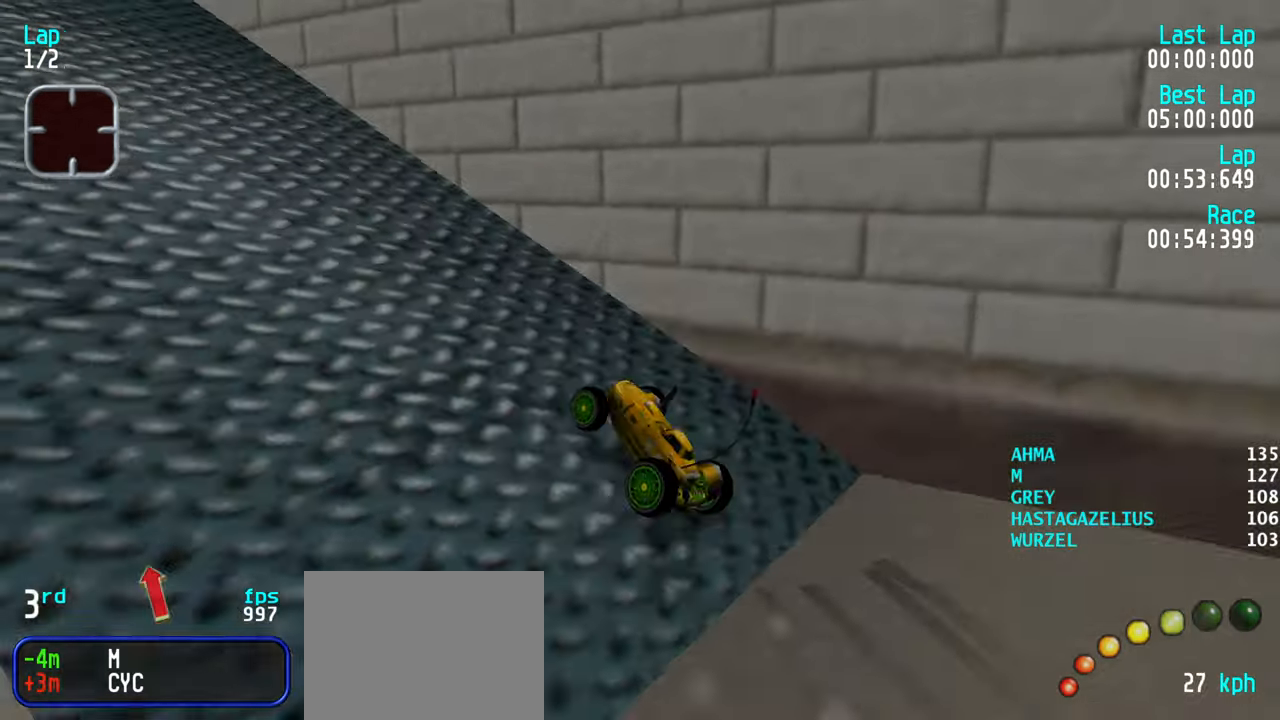
{"keys": ["up"], "events": [[17, "left", "down"], [200, "left", "up"], [300, "left", "down"], [383, "left", "up"]]}
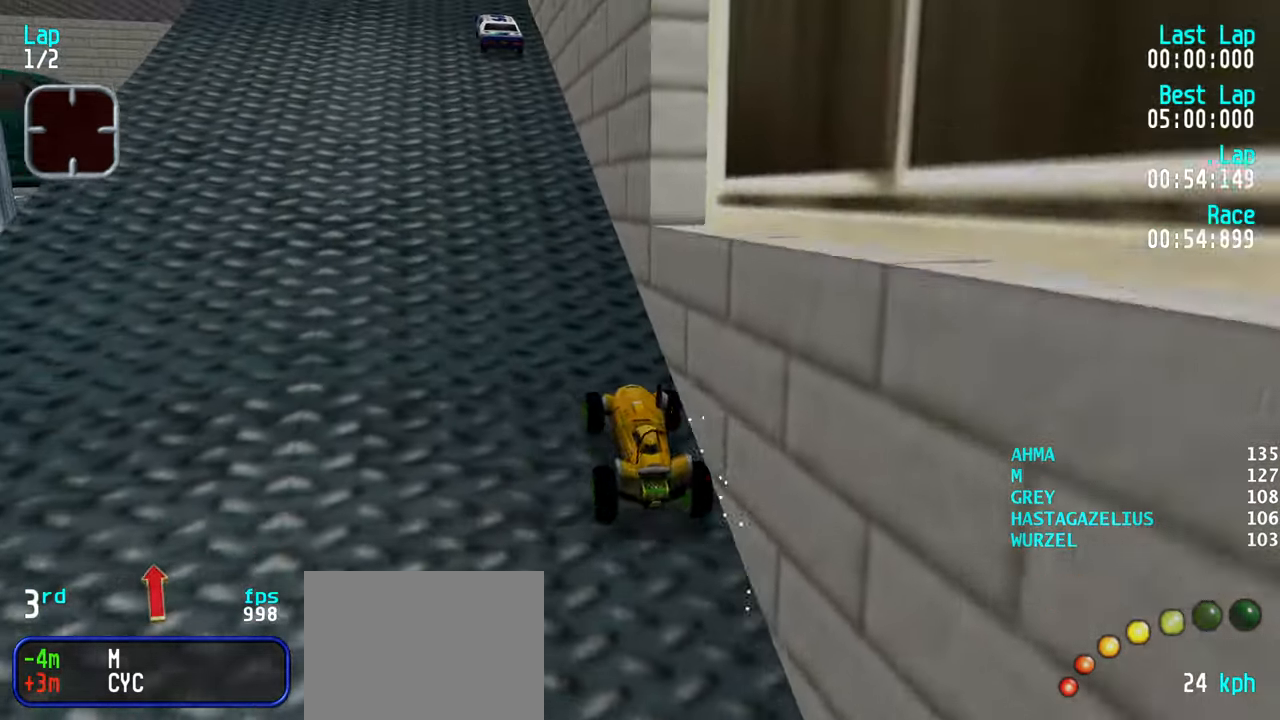
{"keys": ["left", "up"], "events": [[167, "left", "down"], [317, "left", "up"], [400, "left", "down"]]}
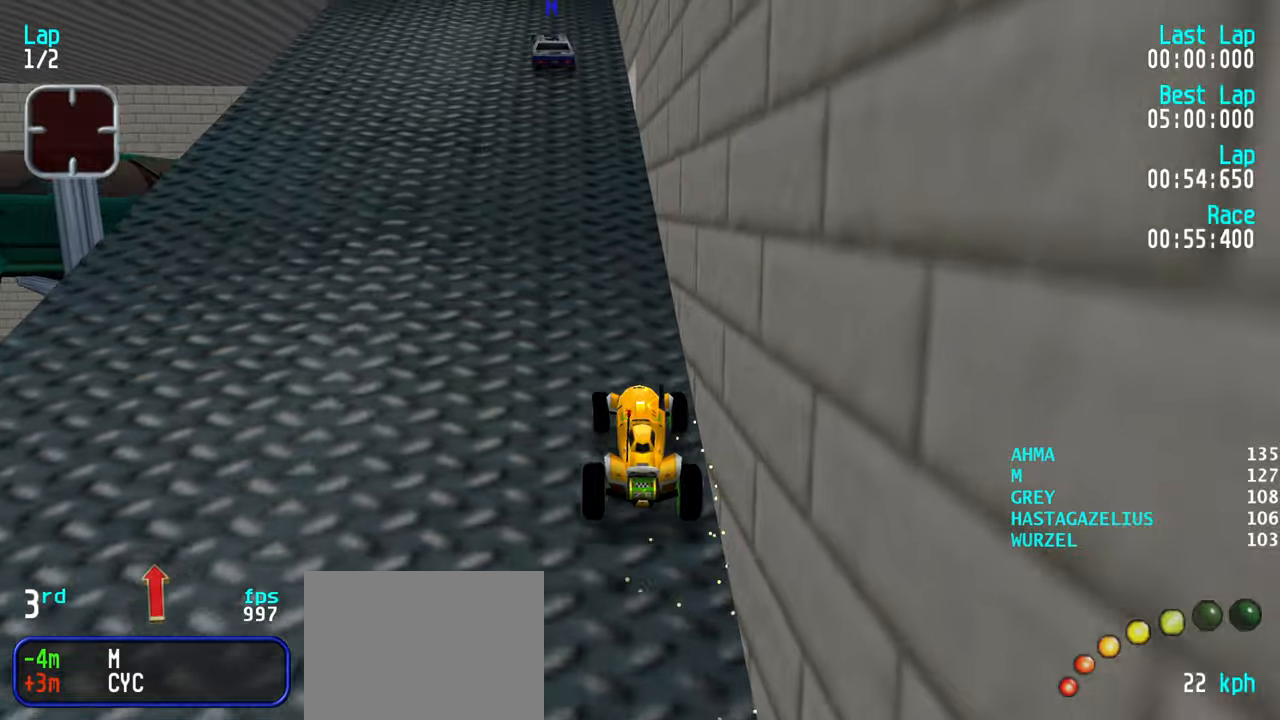
{"keys": ["up"], "events": [[134, "left", "up"], [284, "left", "down"], [417, "left", "up"]]}
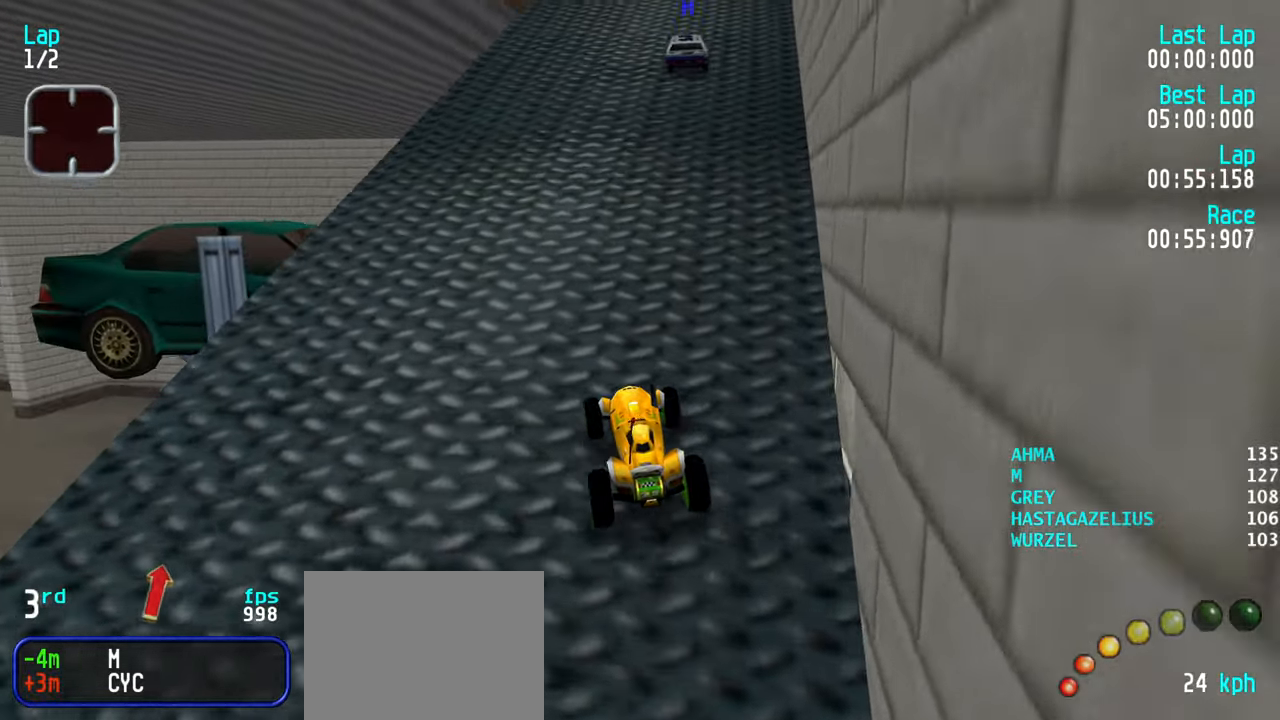
{"keys": ["up"], "events": [[150, "right", "down"], [300, "right", "up"], [334, "right", "down"], [484, "right", "up"]]}
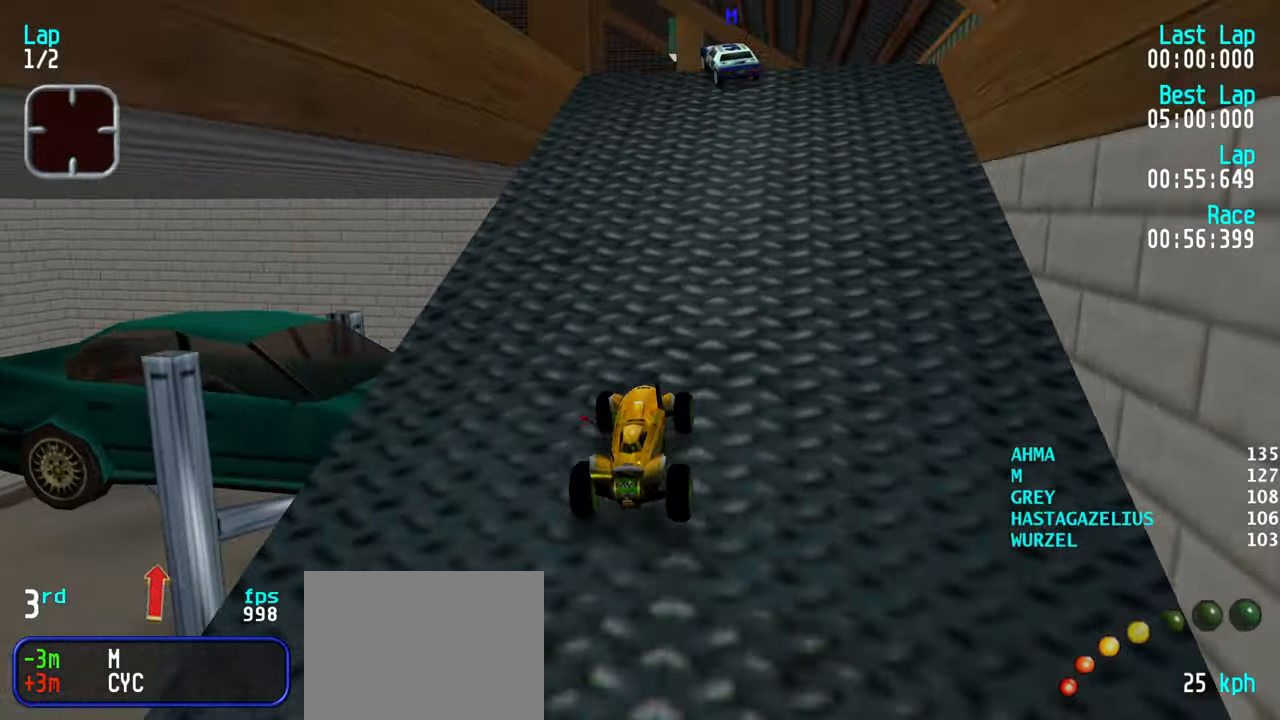
{"keys": ["left", "up"], "events": [[34, "right", "down"], [84, "right", "up"], [117, "left", "down"], [217, "left", "up"], [400, "up", "up"], [500, "left", "down"], [500, "up", "down"]]}
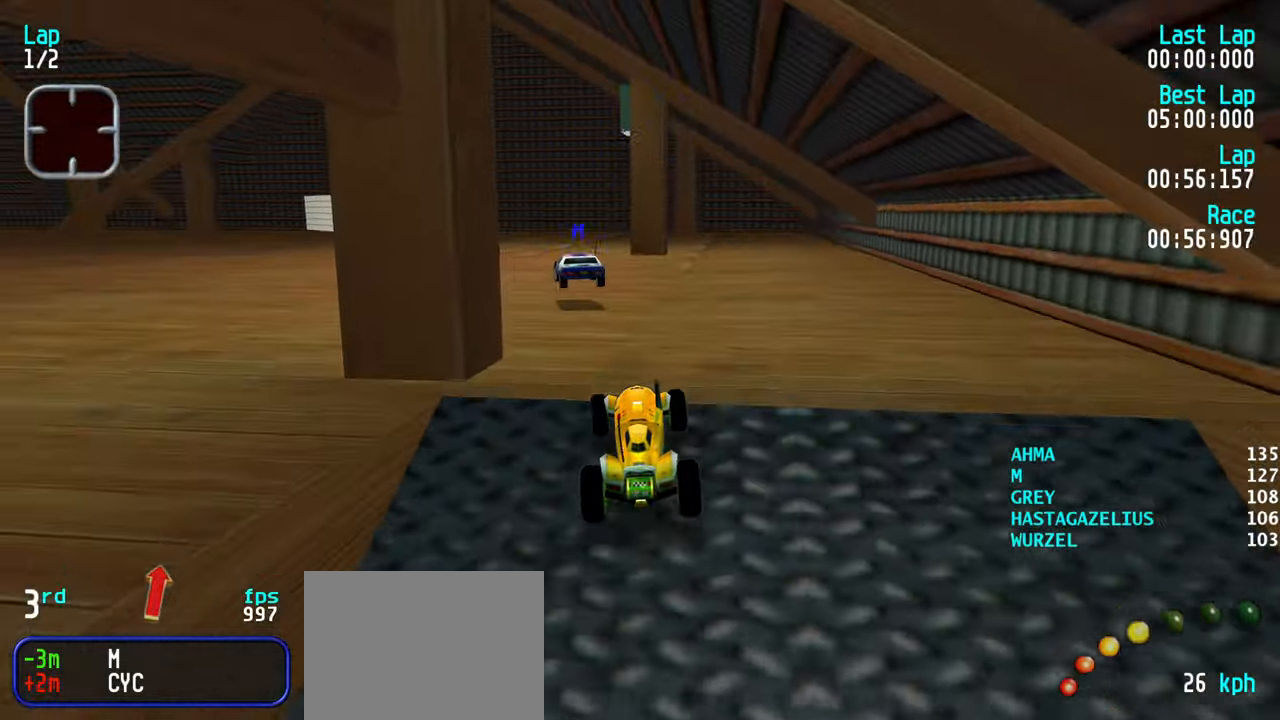
{"keys": ["up"], "events": [[134, "left", "up"]]}
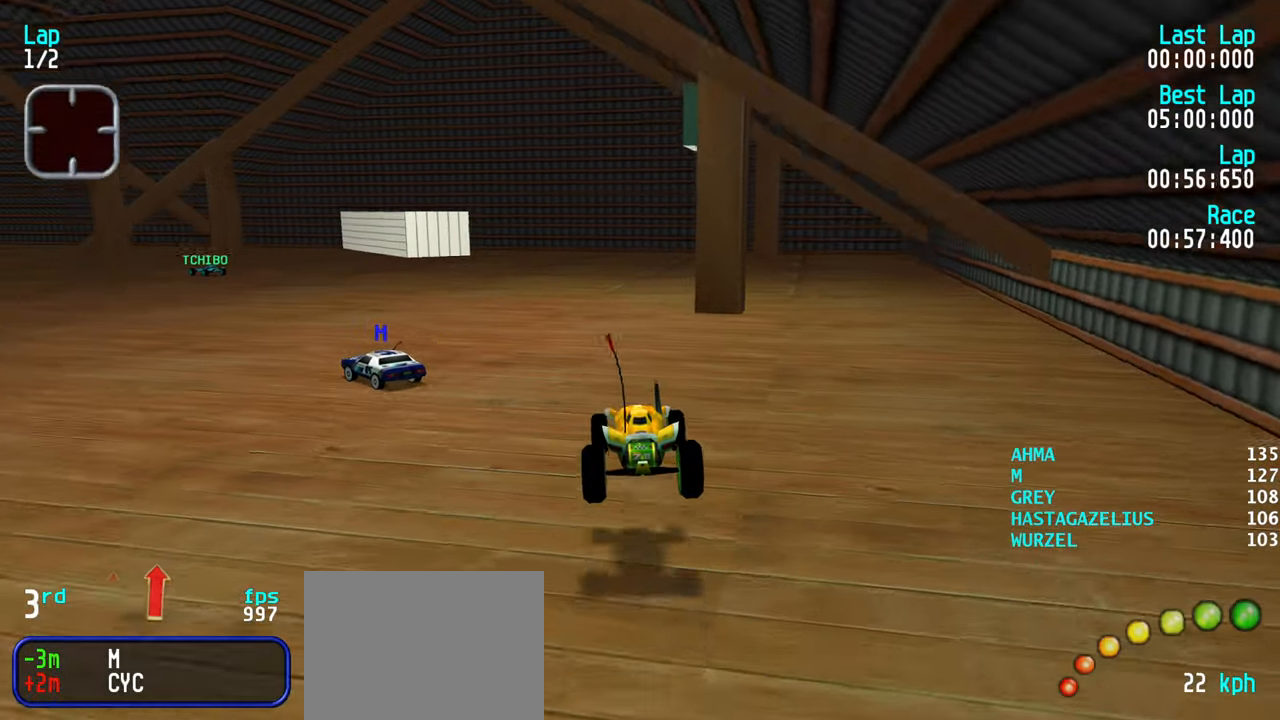
{"keys": ["left", "up"], "events": [[150, "left", "down"], [300, "left", "up"], [334, "left", "down"]]}
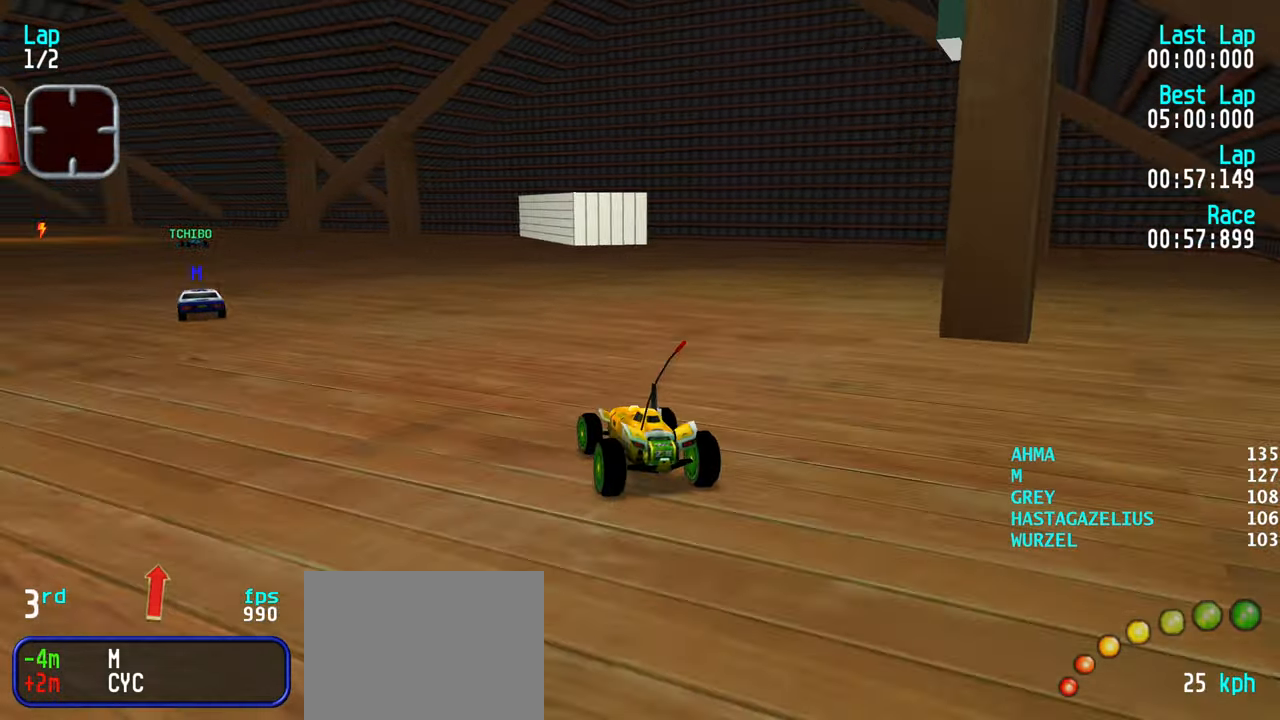
{"keys": ["left", "up"], "events": [[34, "left", "up"], [317, "left", "down"], [400, "left", "up"], [500, "left", "down"]]}
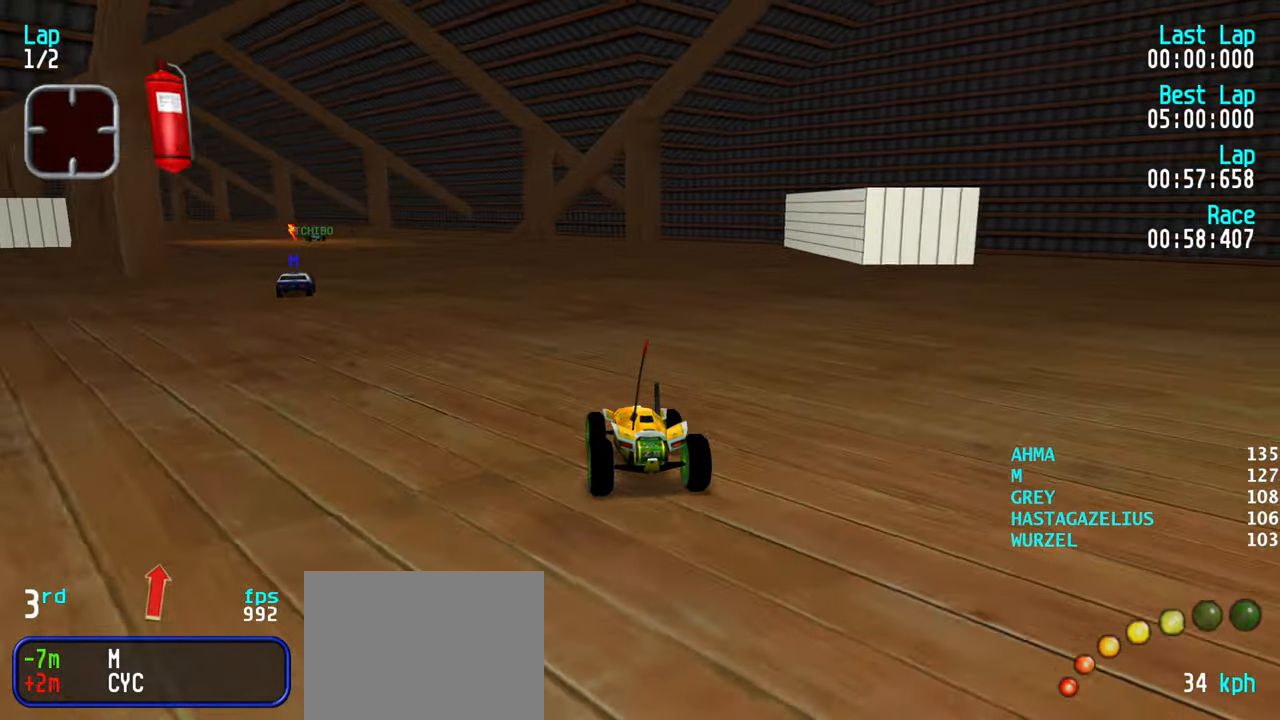
{"keys": ["up"], "events": [[84, "left", "up"], [134, "left", "down"], [234, "left", "up"], [417, "left", "down"], [467, "left", "up"]]}
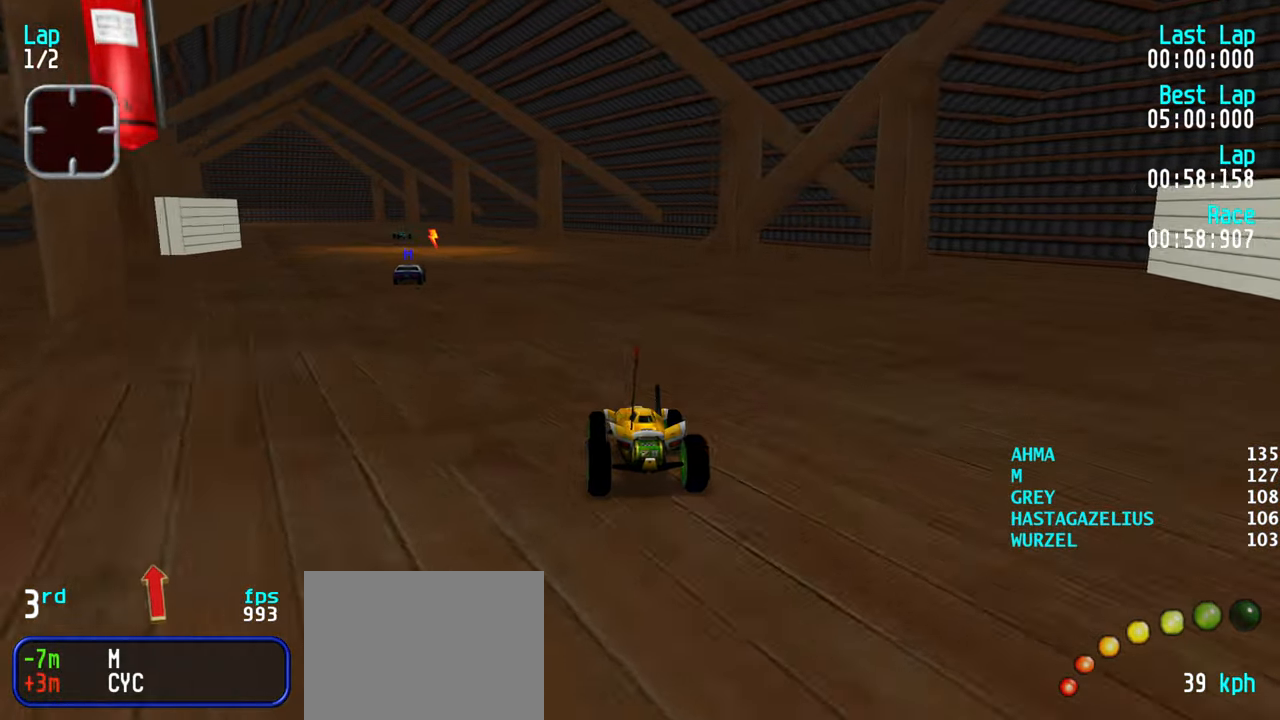
{"keys": ["up"], "events": [[100, "left", "down"], [150, "left", "up"], [334, "left", "down"], [384, "left", "up"]]}
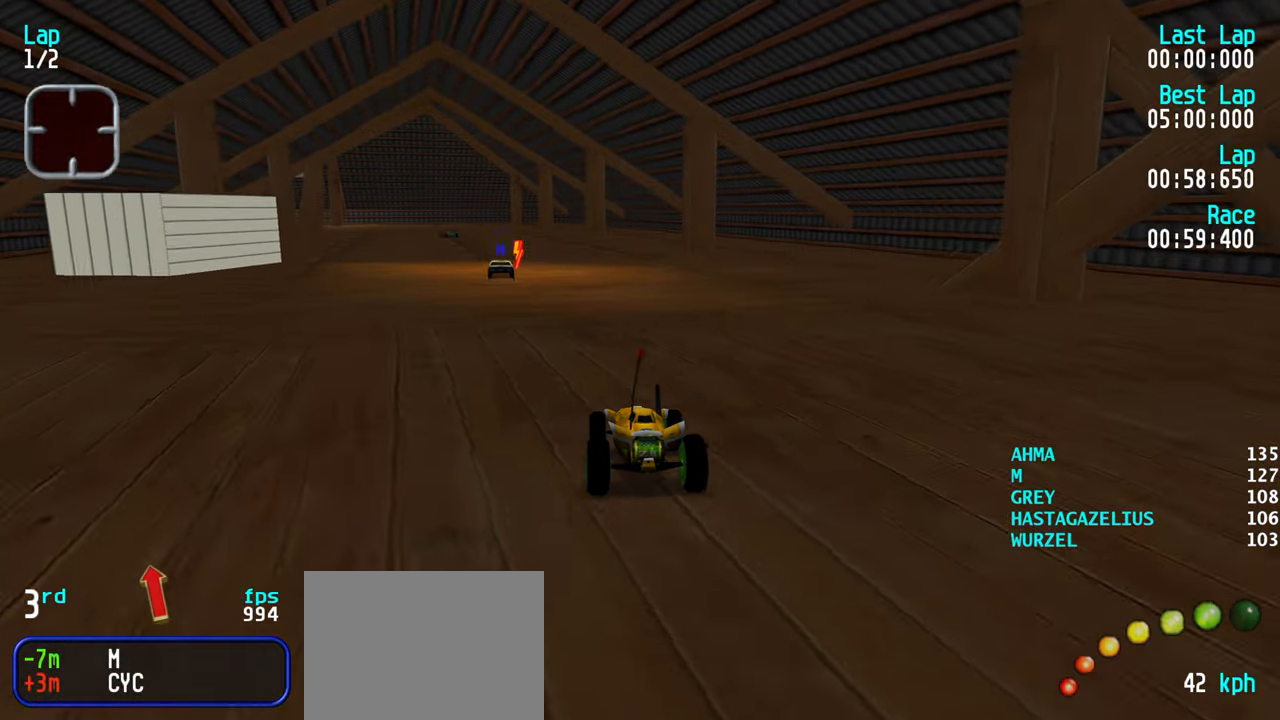
{"keys": ["up"], "events": [[34, "left", "down"], [117, "left", "up"]]}
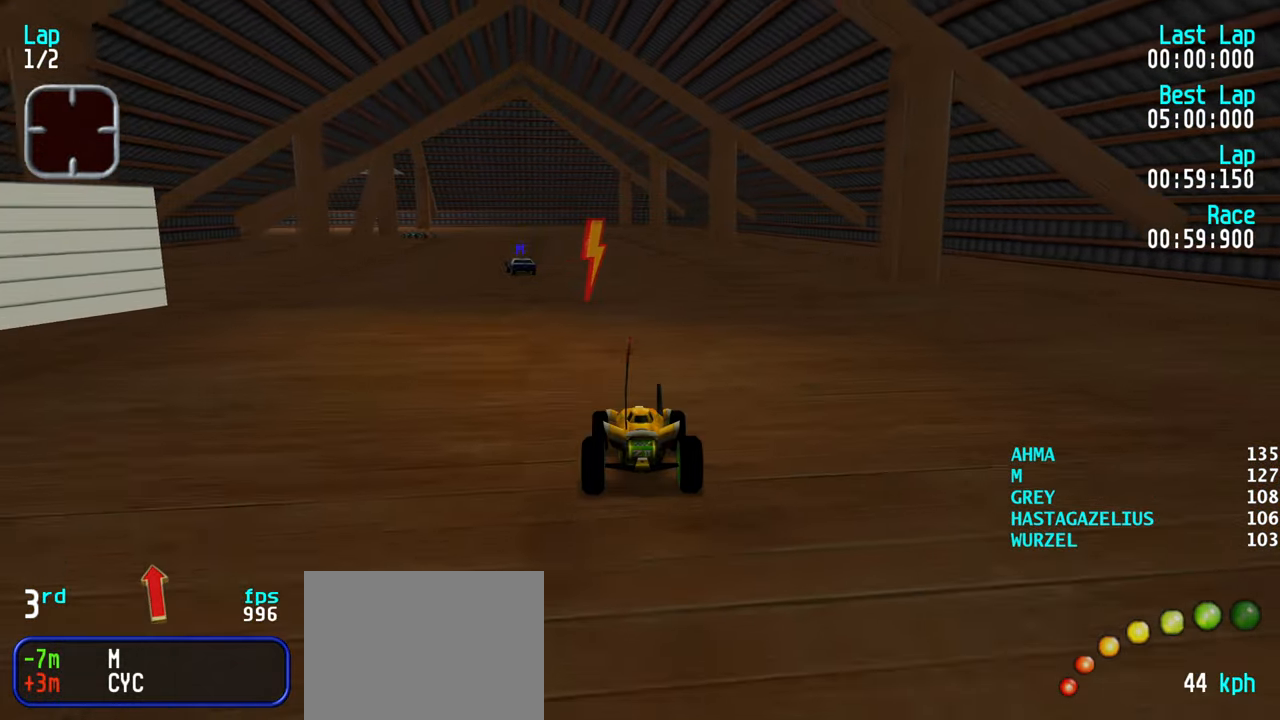
{"keys": ["up"], "events": [[50, "left", "down"], [134, "left", "up"], [234, "left", "down"], [284, "left", "up"], [367, "left", "down"], [467, "left", "up"]]}
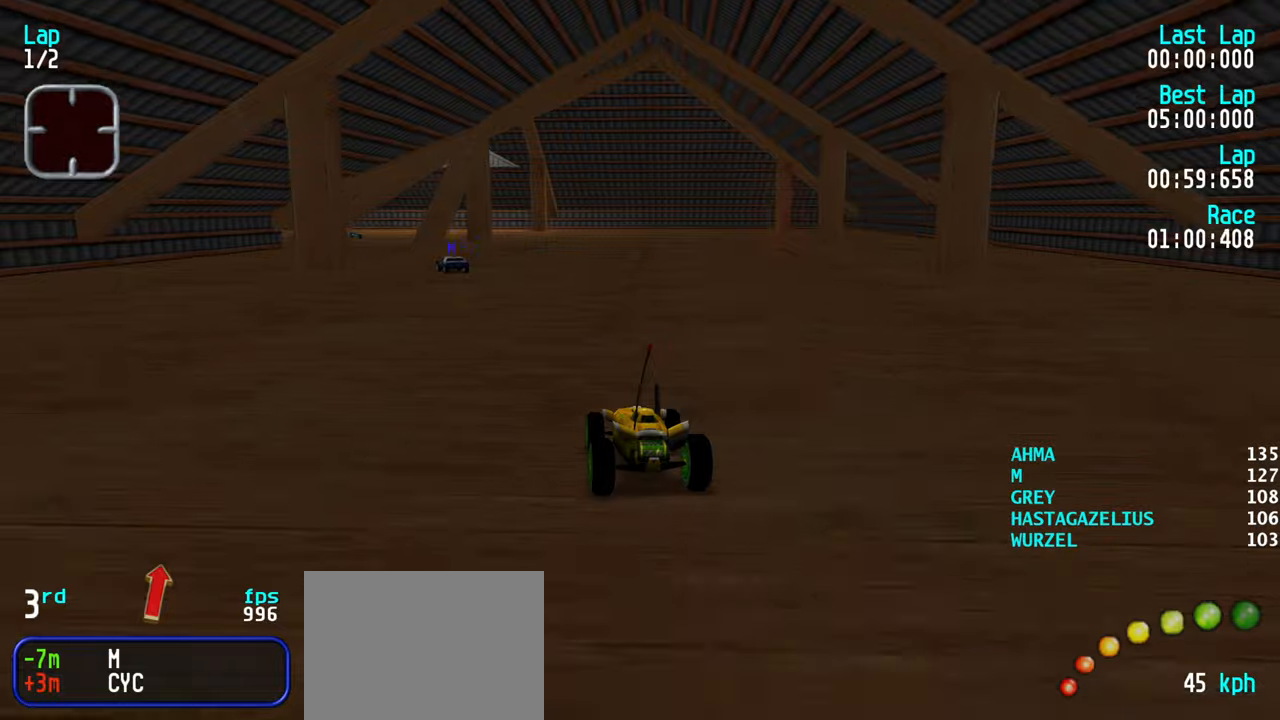
{"keys": ["up"], "events": [[66, "left", "down"], [100, "left", "up"], [250, "left", "down"], [300, "left", "up"], [383, "left", "down"], [433, "left", "up"]]}
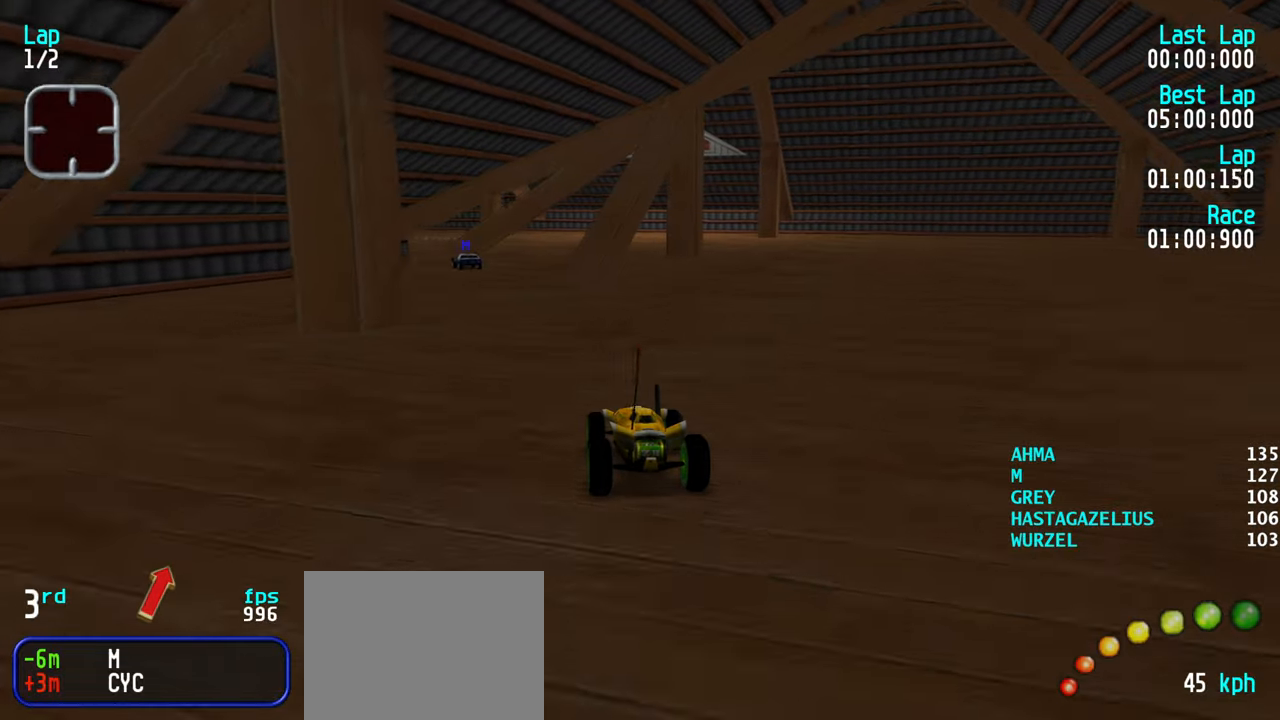
{"keys": ["up"], "events": [[66, "left", "down"], [116, "left", "up"], [216, "left", "down"], [316, "left", "up"], [400, "left", "down"], [500, "left", "up"]]}
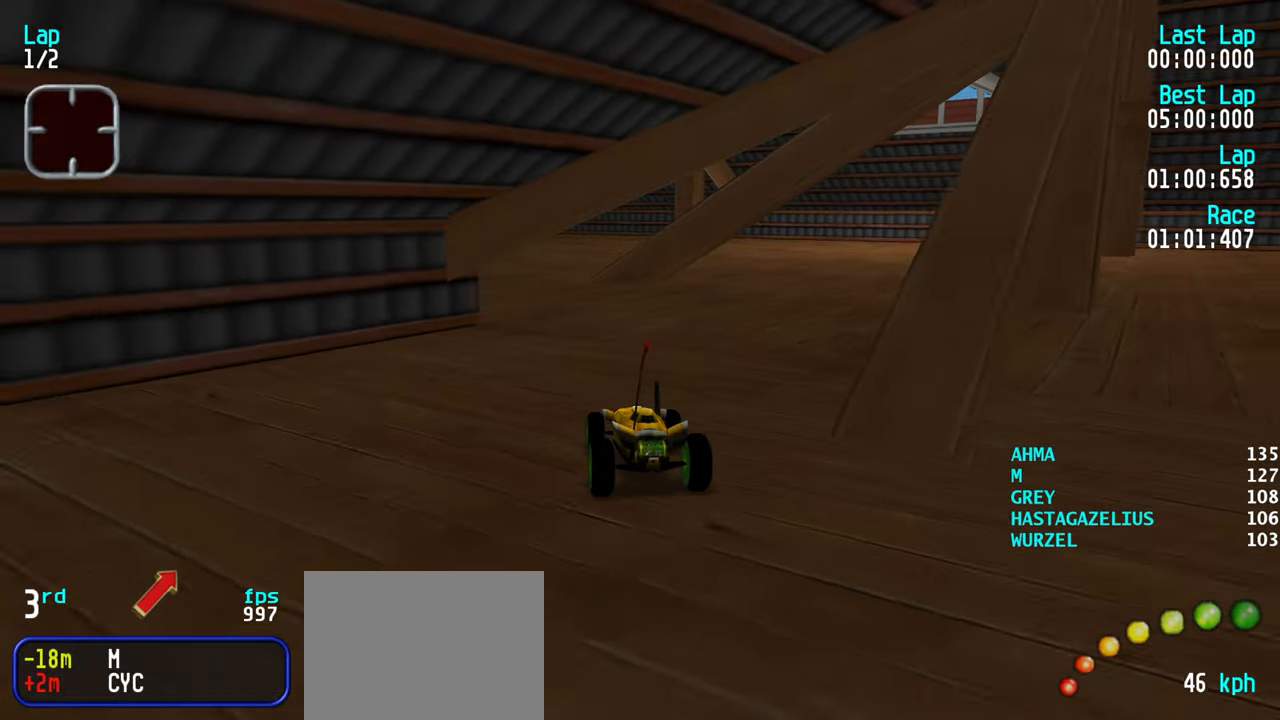
{"keys": ["up"], "events": [[233, "left", "down"], [333, "left", "up"], [416, "left", "down"], [466, "left", "up"]]}
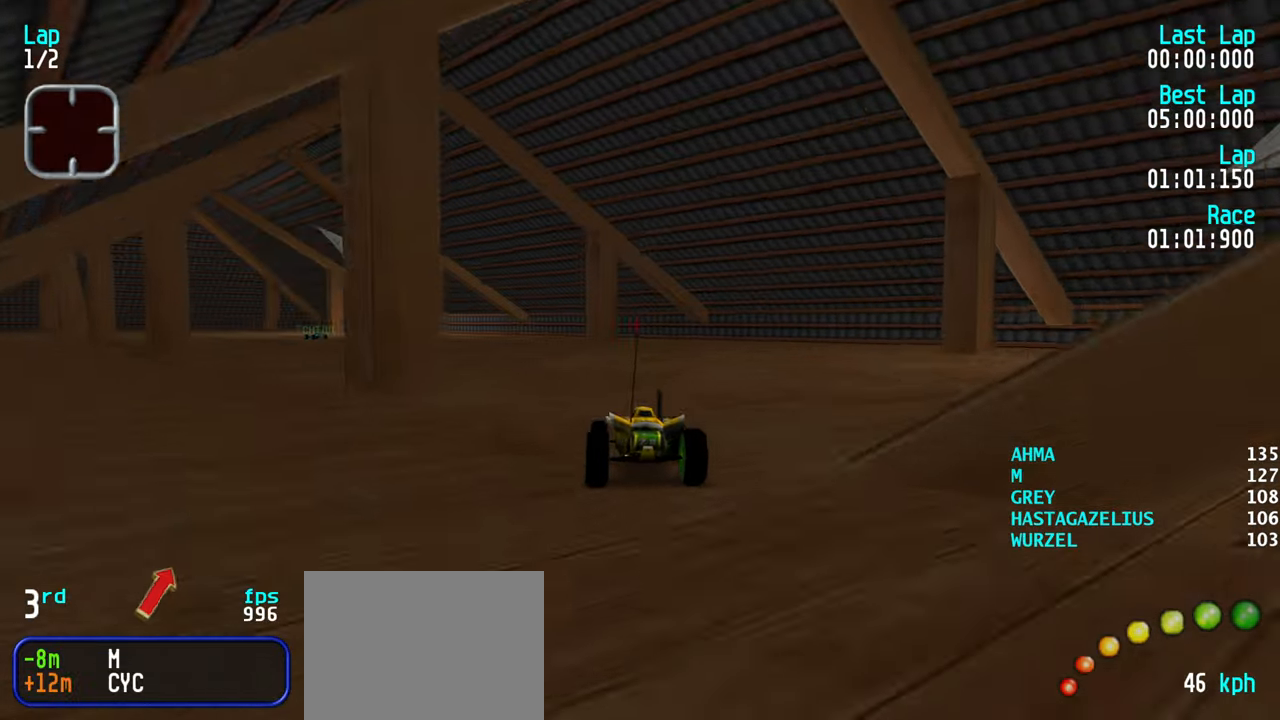
{"keys": ["up"], "events": [[100, "left", "down"], [150, "left", "up"], [250, "left", "down"], [333, "left", "up"], [433, "left", "down"], [483, "left", "up"]]}
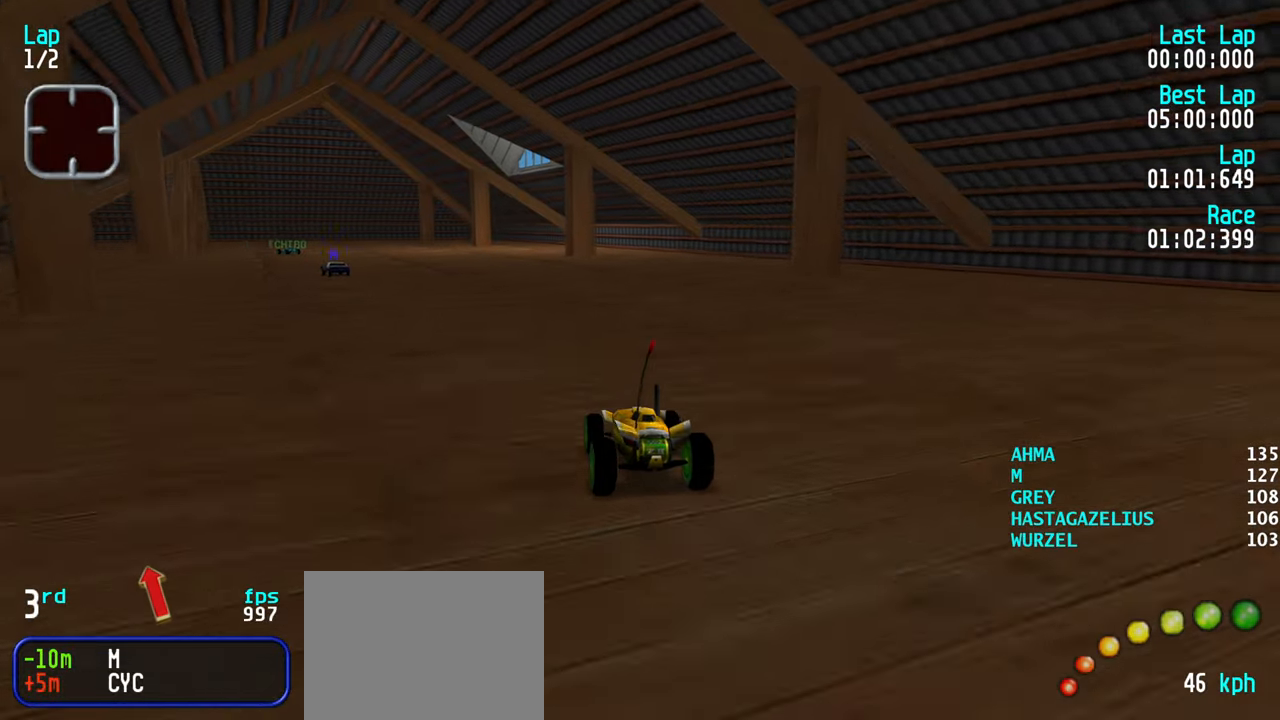
{"keys": ["up"], "events": [[83, "left", "down"], [166, "left", "up"], [266, "left", "down"], [350, "left", "up"], [450, "left", "down"], [500, "left", "up"]]}
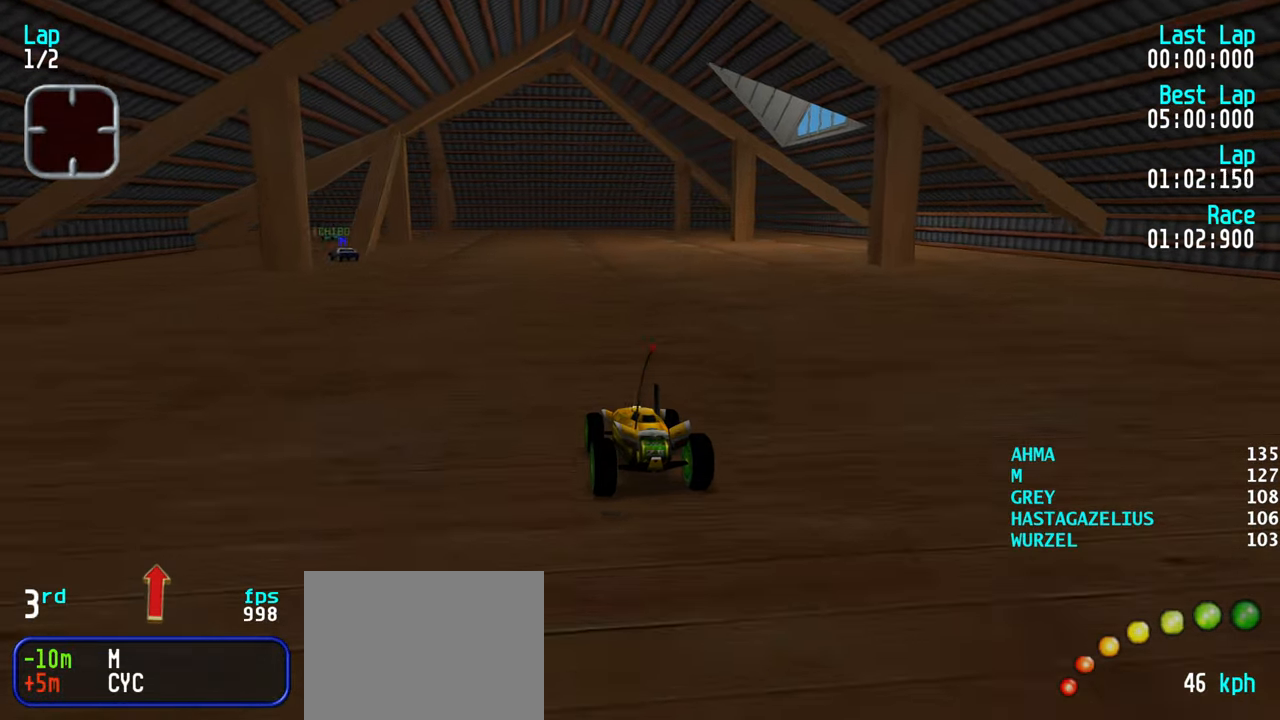
{"keys": ["up"], "events": [[133, "left", "down"], [233, "left", "up"], [333, "left", "down"], [366, "left", "up"]]}
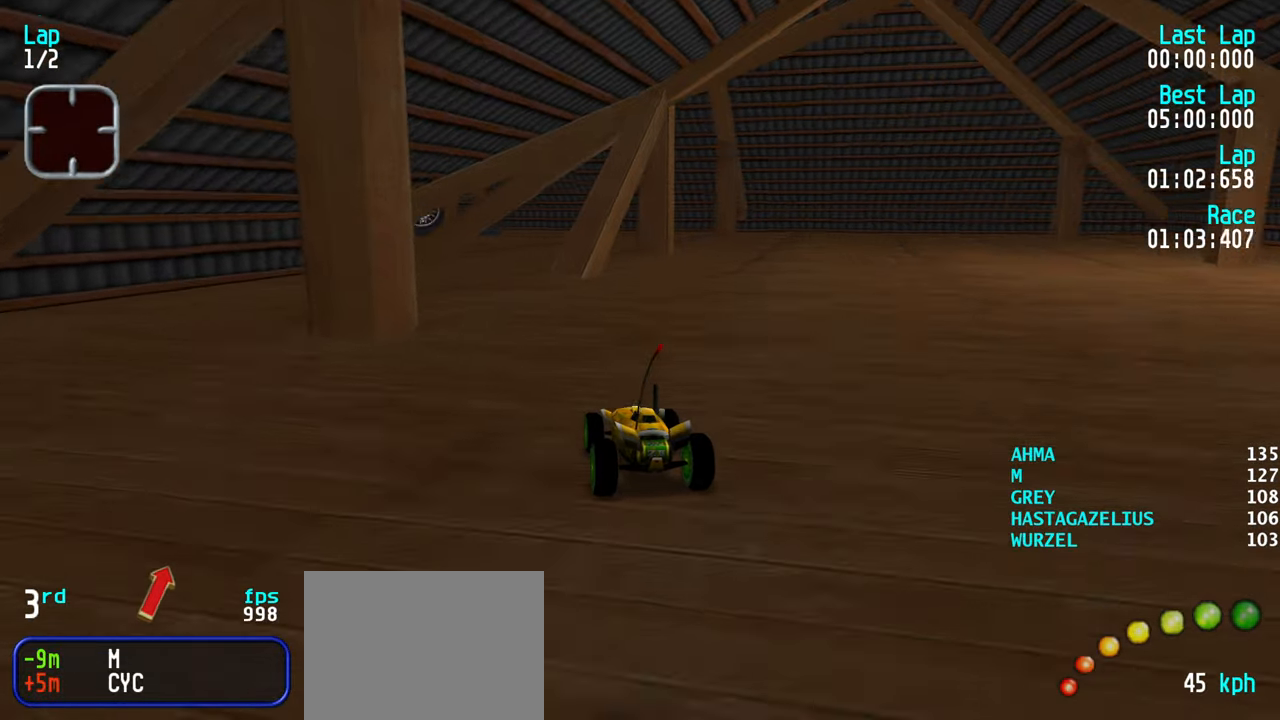
{"keys": ["up"], "events": [[16, "left", "down"], [66, "left", "up"], [333, "left", "down"], [433, "left", "up"]]}
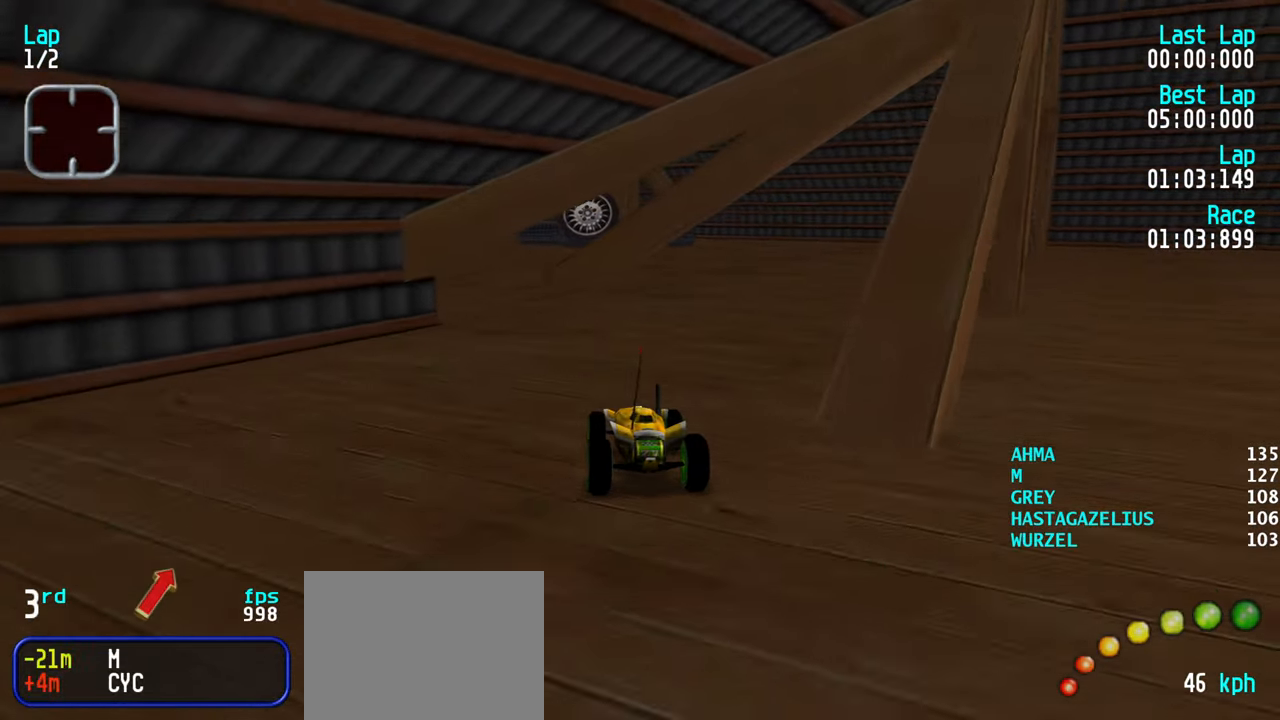
{"keys": ["up"], "events": [[33, "left", "down"], [116, "left", "up"], [216, "left", "down"], [266, "left", "up"], [350, "left", "down"], [450, "left", "up"]]}
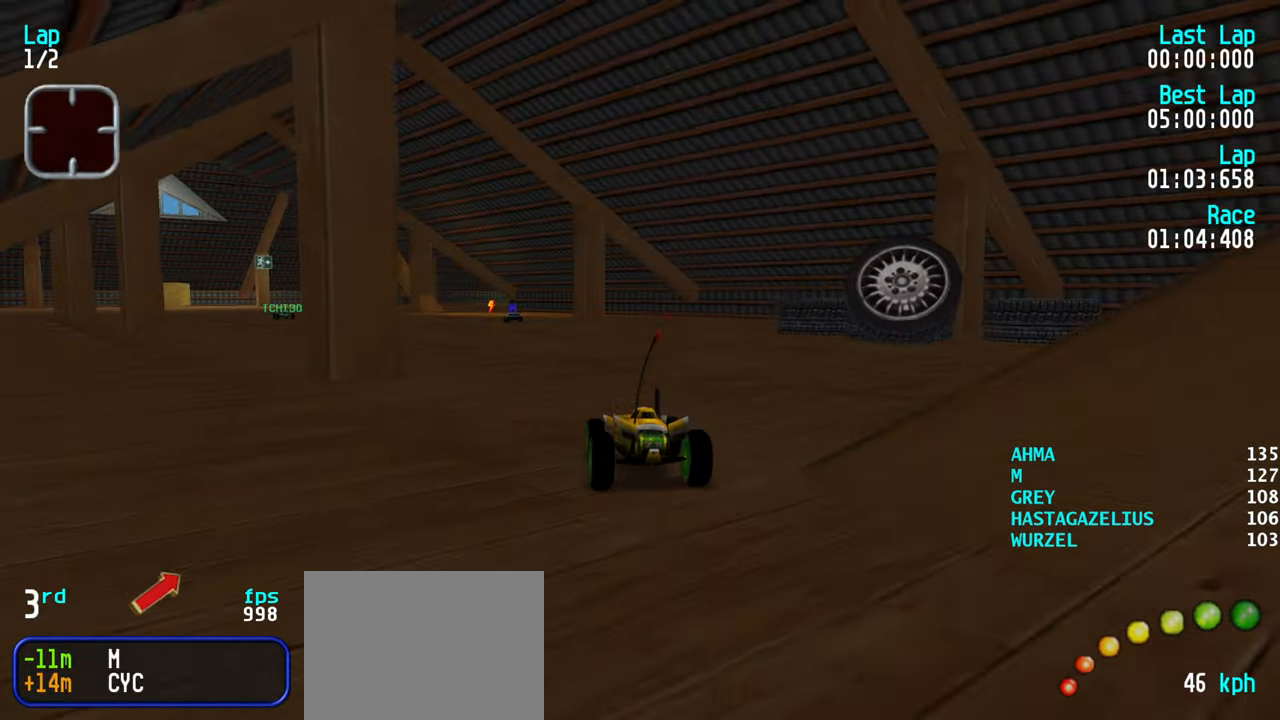
{"keys": ["up"], "events": [[183, "left", "down"], [283, "left", "up"]]}
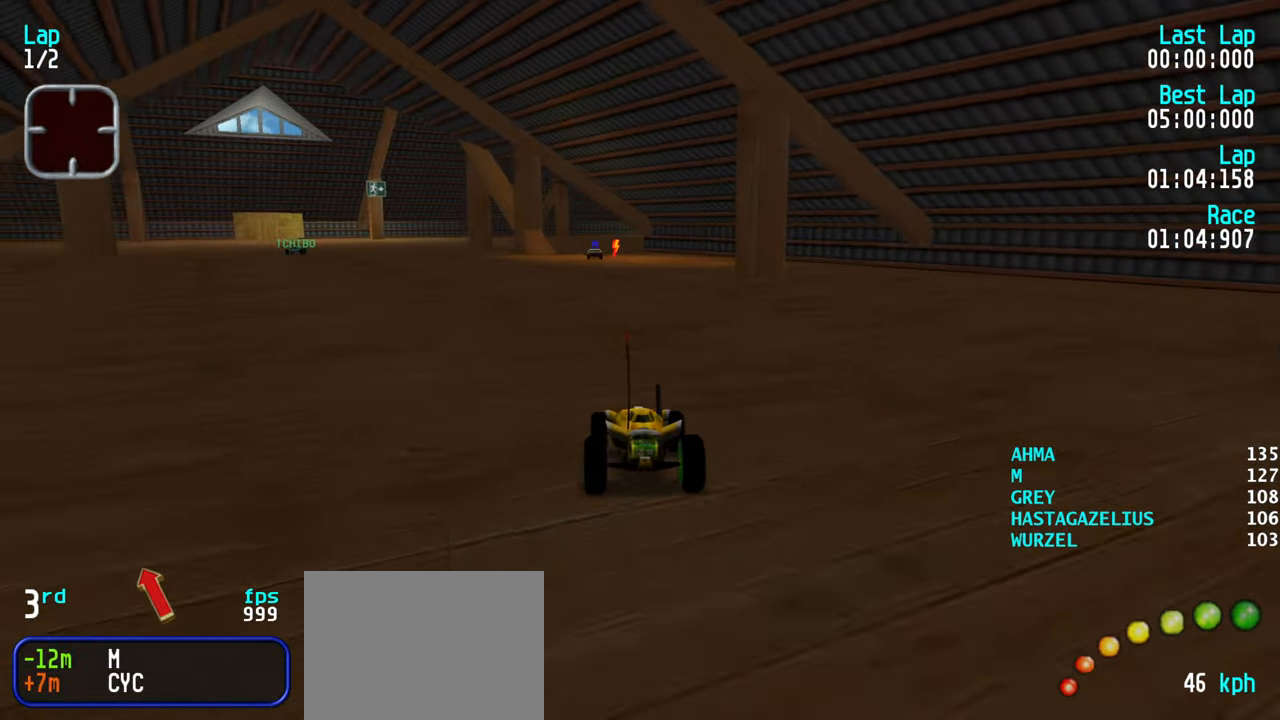
{"keys": ["up"], "events": [[150, "left", "down"], [200, "left", "up"], [300, "right", "down"], [383, "right", "up"]]}
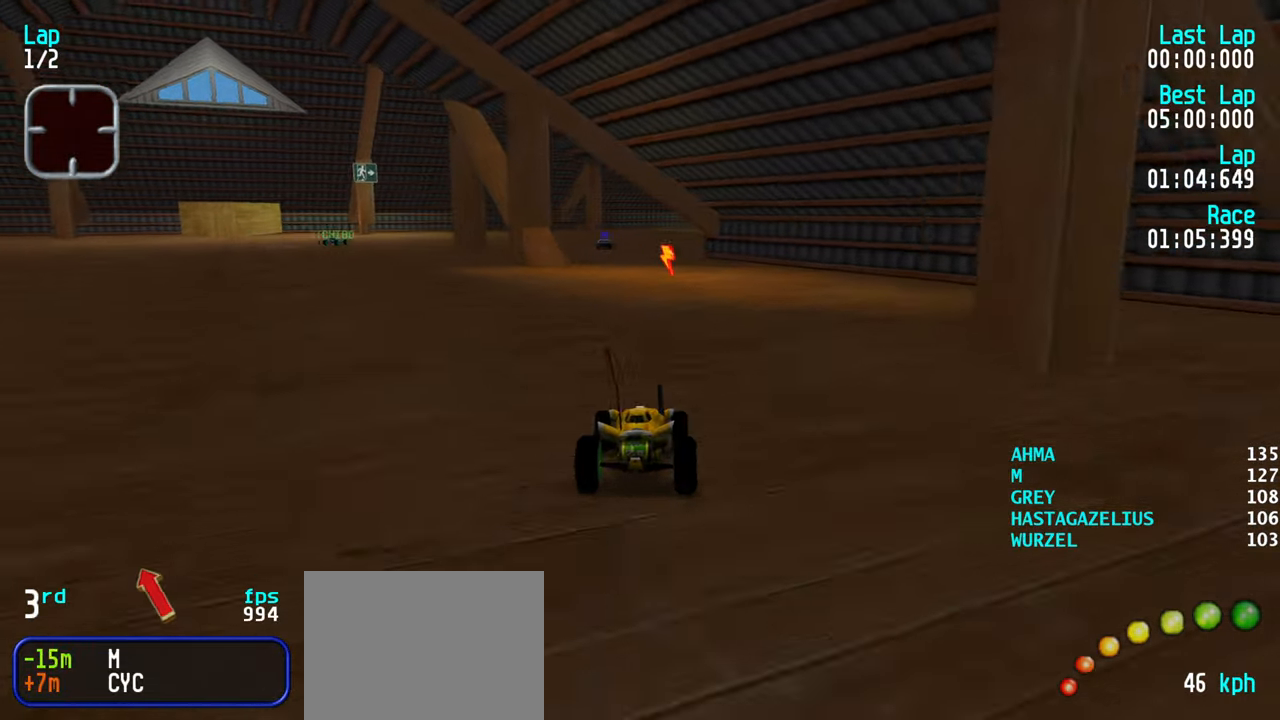
{"keys": ["up"], "events": [[267, "left", "down"], [350, "left", "up"], [450, "left", "down"], [500, "left", "up"]]}
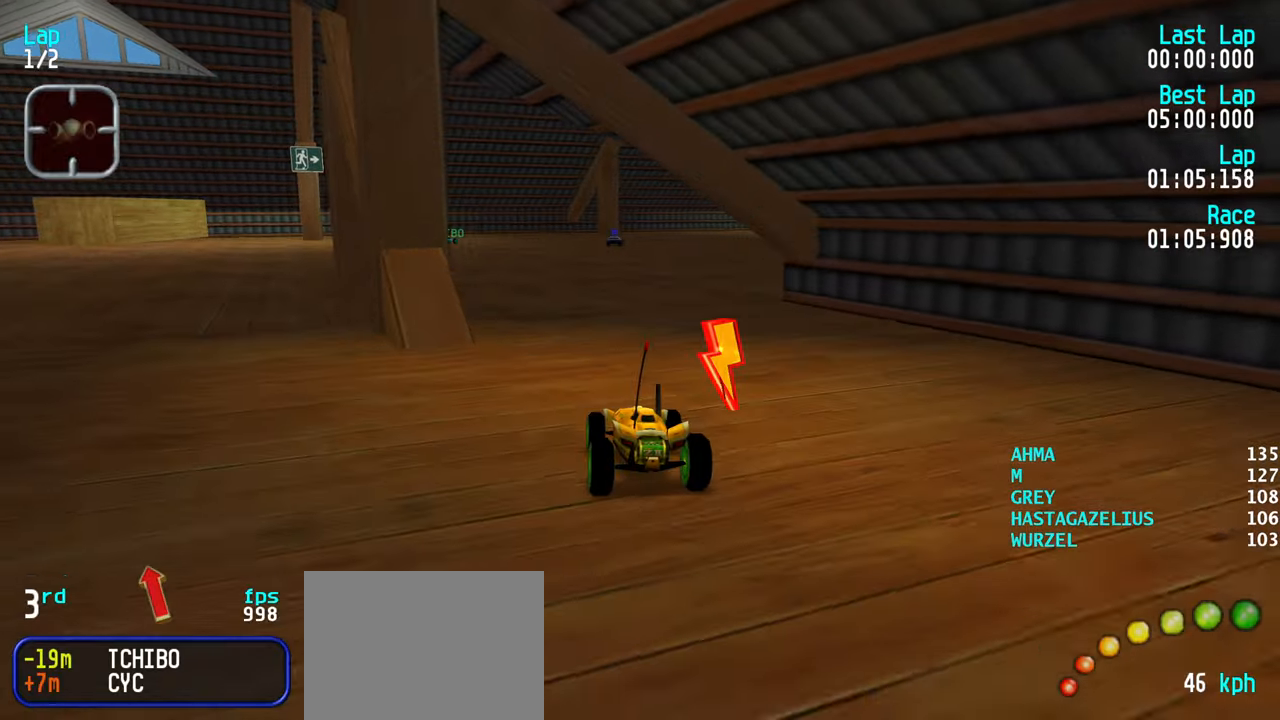
{"keys": ["right", "up"], "events": [[83, "left", "down"], [183, "left", "up"], [467, "right", "down"]]}
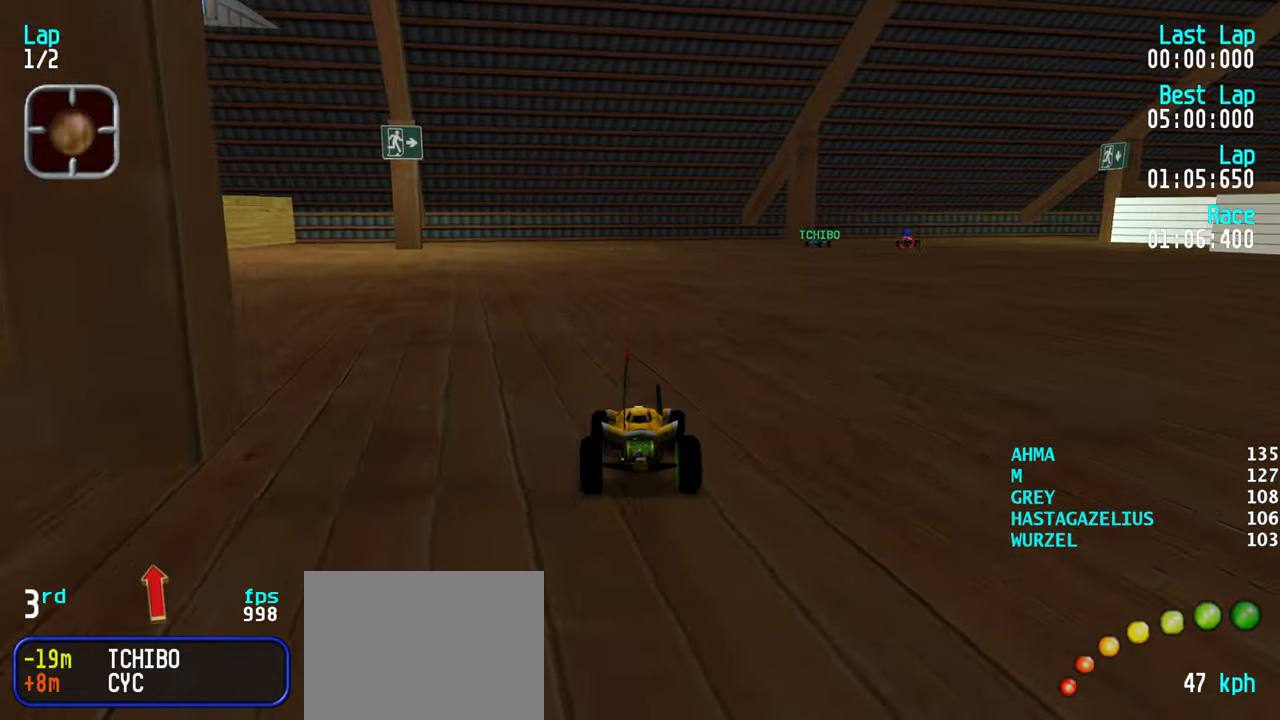
{"keys": ["up"], "events": [[17, "right", "up"], [200, "right", "down"], [250, "right", "up"], [383, "right", "down"], [483, "right", "up"]]}
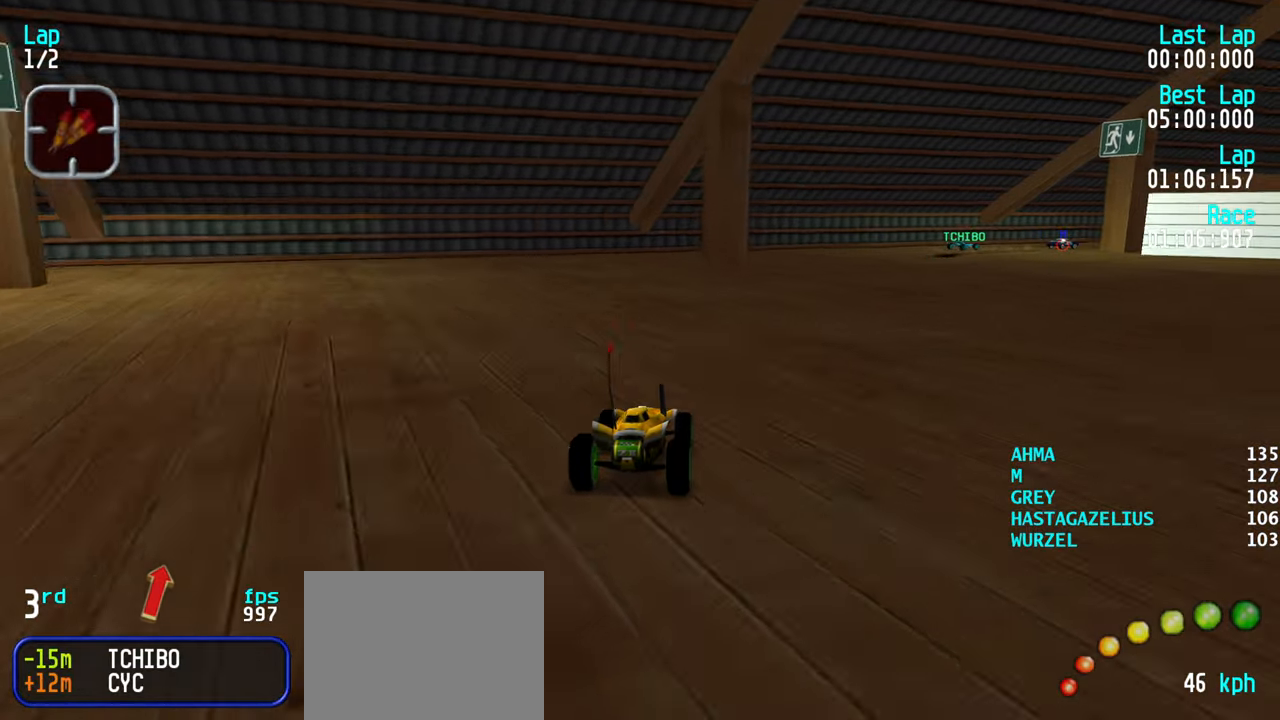
{"keys": ["right", "up"], "events": [[117, "right", "down"], [167, "right", "up"], [267, "right", "down"]]}
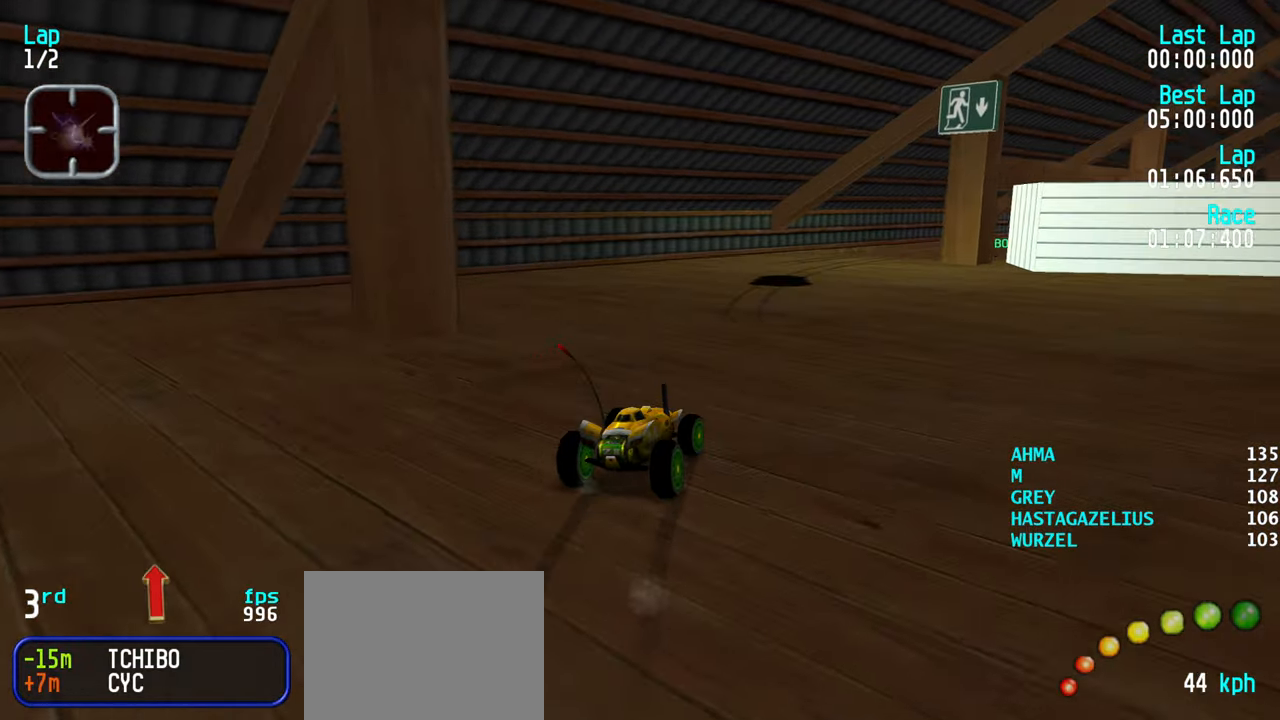
{"keys": [], "events": [[83, "right", "up"], [283, "left", "down"], [367, "left", "up"], [367, "up", "up"]]}